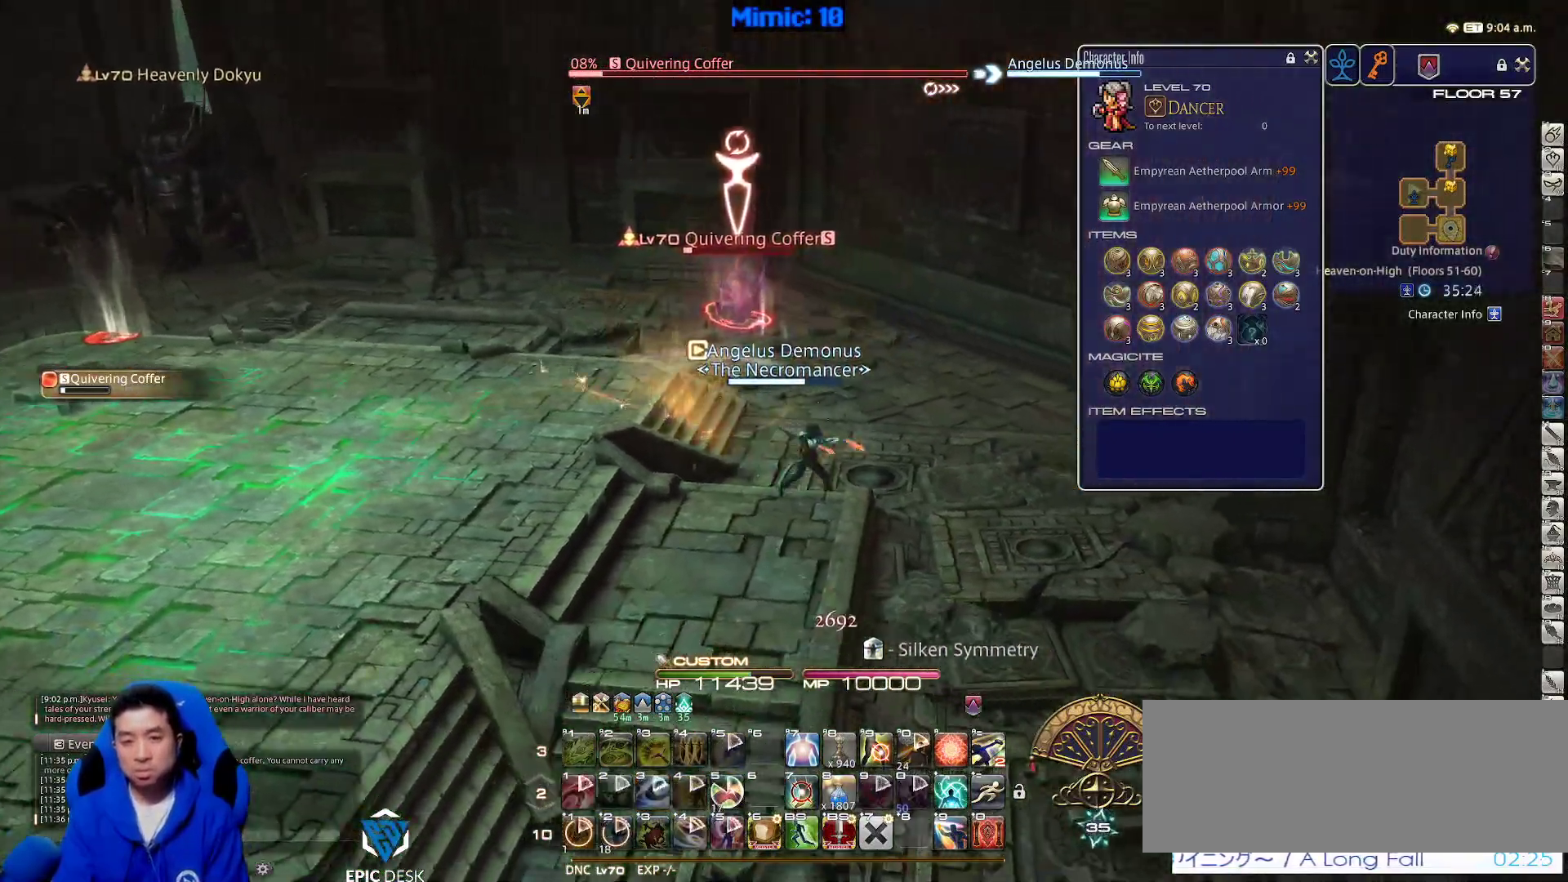
Gameplay with keyboard; each line is a JSON object with the keys held at the frame after it. "events" lists presses ("down") and releases ("up") of ".", "/", "0", "1", "2", "3", "4", "5", "6", "7", "8", "9", "a", "alt_l", "alt_r", "b", "backslash", "backspace", "c", "caps_lock", "comma", "ctrl_l", "ctrl_r", "d", "down", "e", "equals", "escape", "f", "f1", "f10", "f11", "f12", "f2", "f3", "f4", "f5", "f6", "f7", "f8", "f9", "g", "h", "i", "j", "k", "l", "lbracket", "left", "m", "minus", "n", "o", "p", "q", "quote", "r", "rbracket", "return", "right", "s", "semicolon", "shift_l", "shift_r", "space", "super", "t", "tab", "tilde", "u", "up", "v", "w", "x", "y" and "z" between this image and that frame as [ms after this image, input, new state], when the widget could be followed in between. No other keys are recorded. Mouse input is not recorded.
{"keys": ["w"], "events": [[233, "s", "up"], [317, "w", "down"], [367, "d", "up"]]}
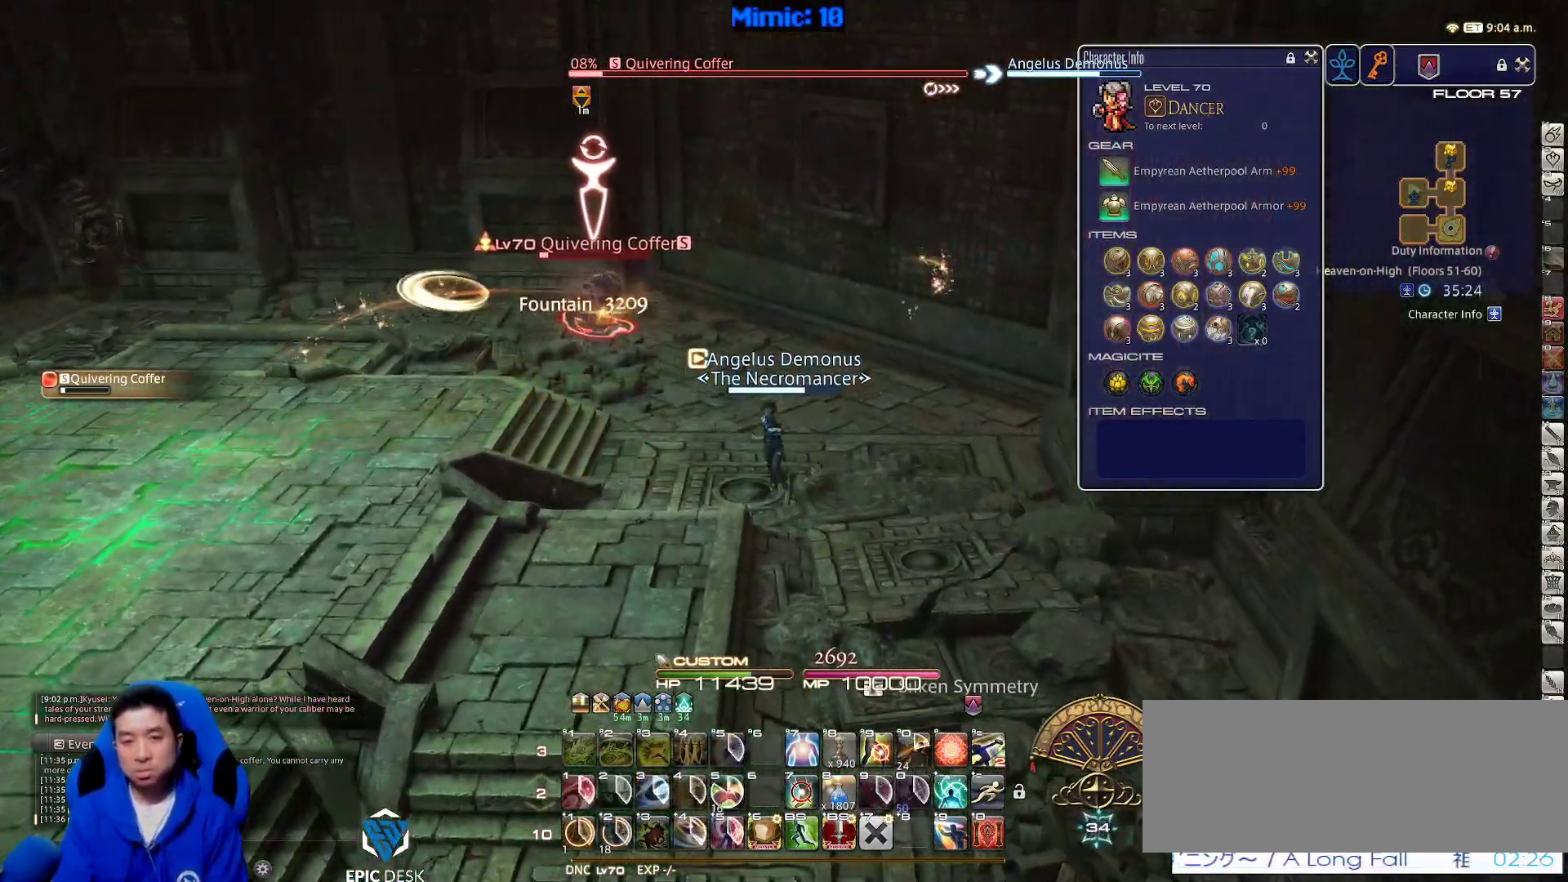
{"keys": ["a", "w"], "events": [[467, "a", "down"]]}
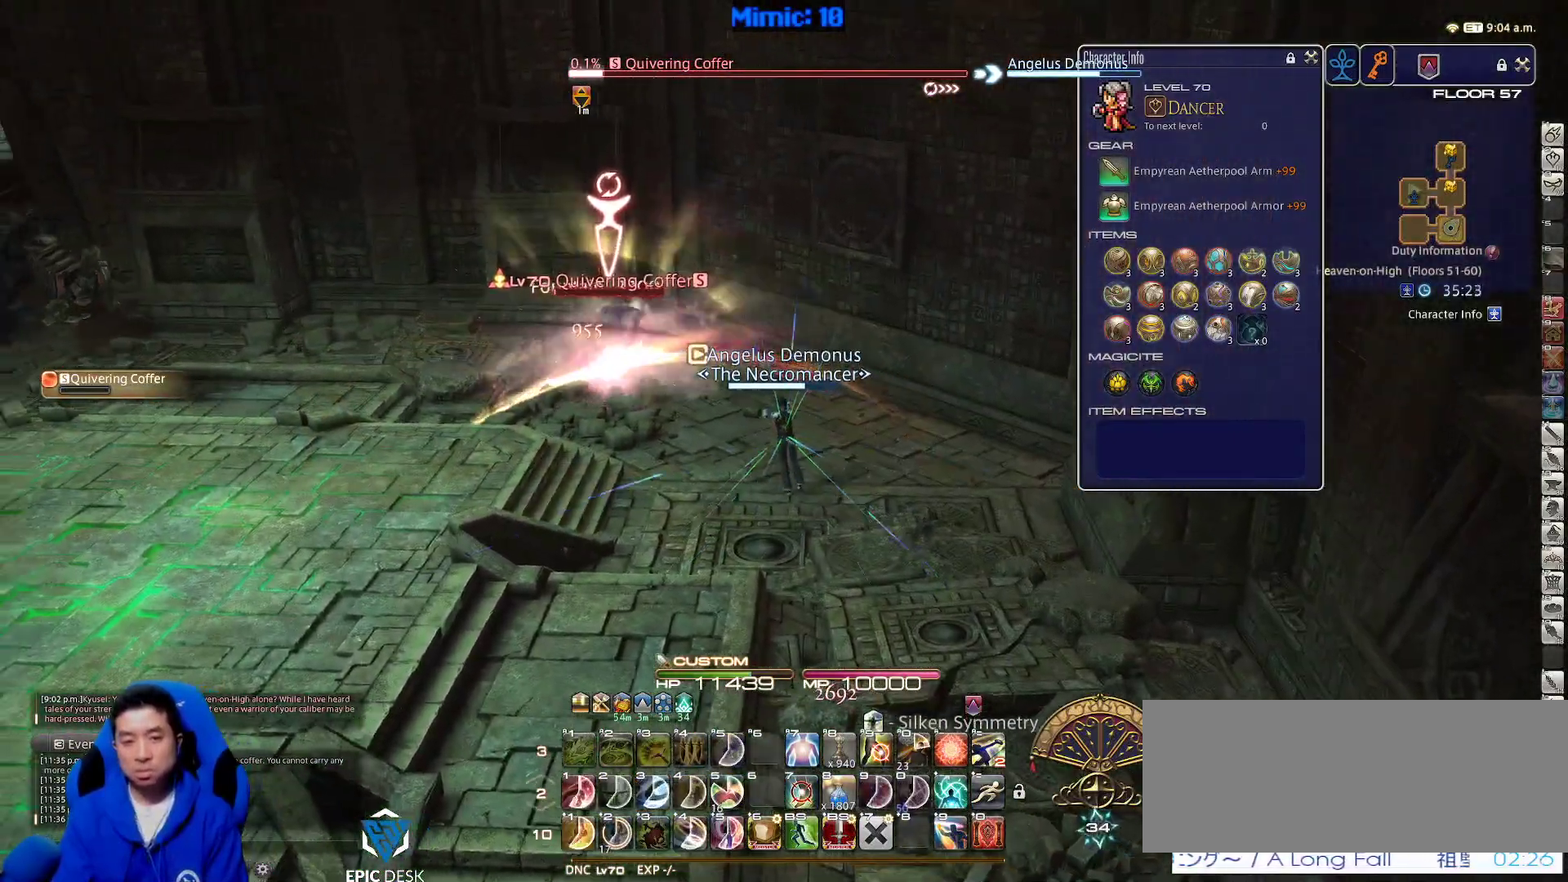
{"keys": ["w"], "events": [[150, "a", "up"], [250, "p", "down"], [300, "lbracket", "down"], [433, "lbracket", "up"], [433, "p", "up"]]}
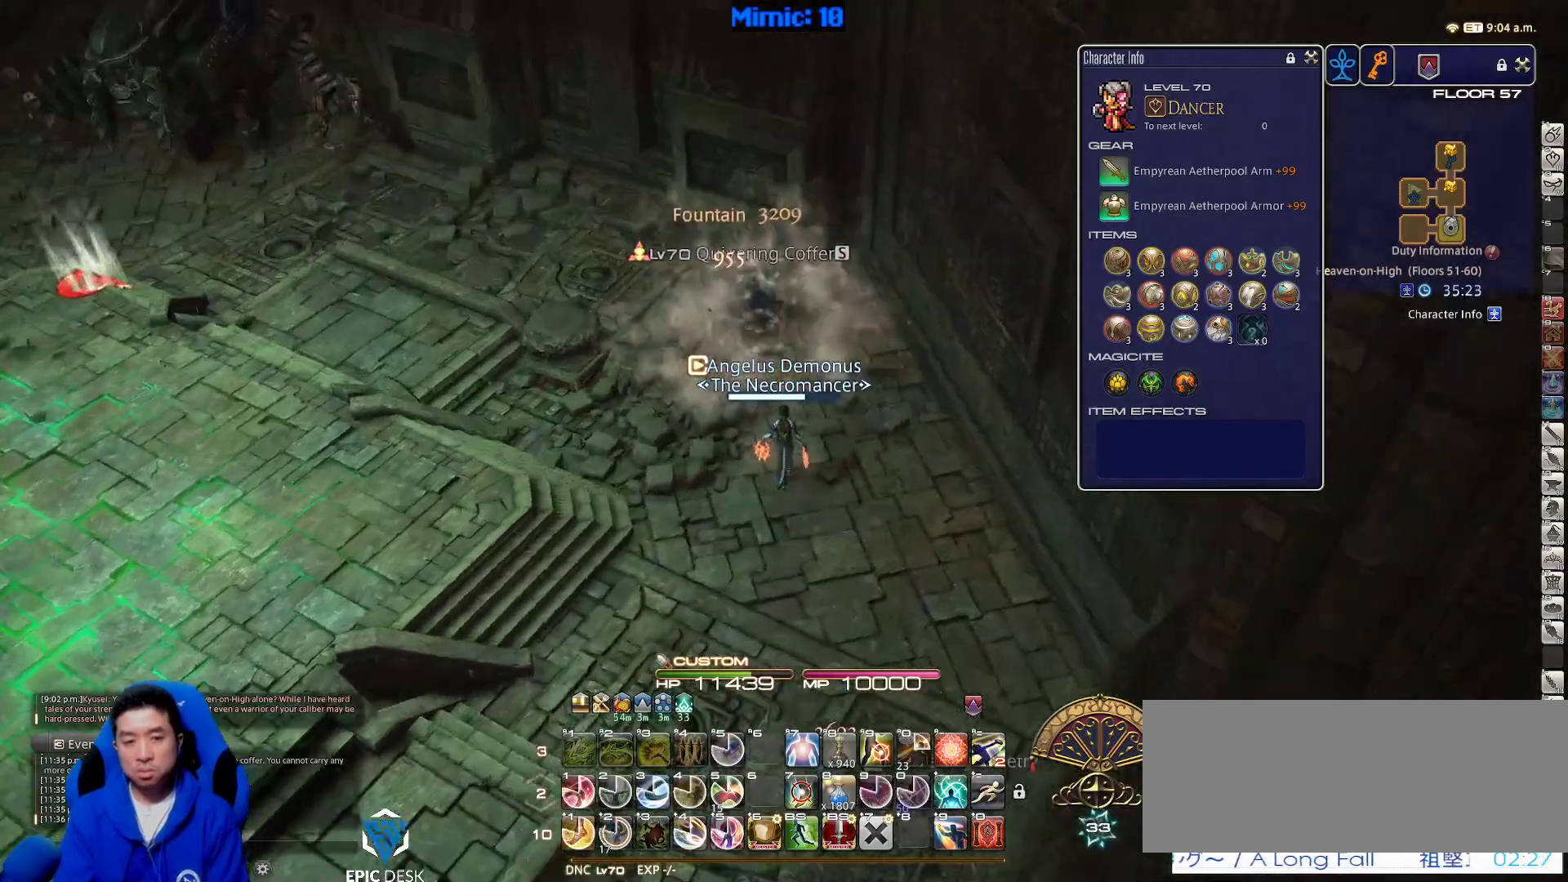
{"keys": ["w"], "events": []}
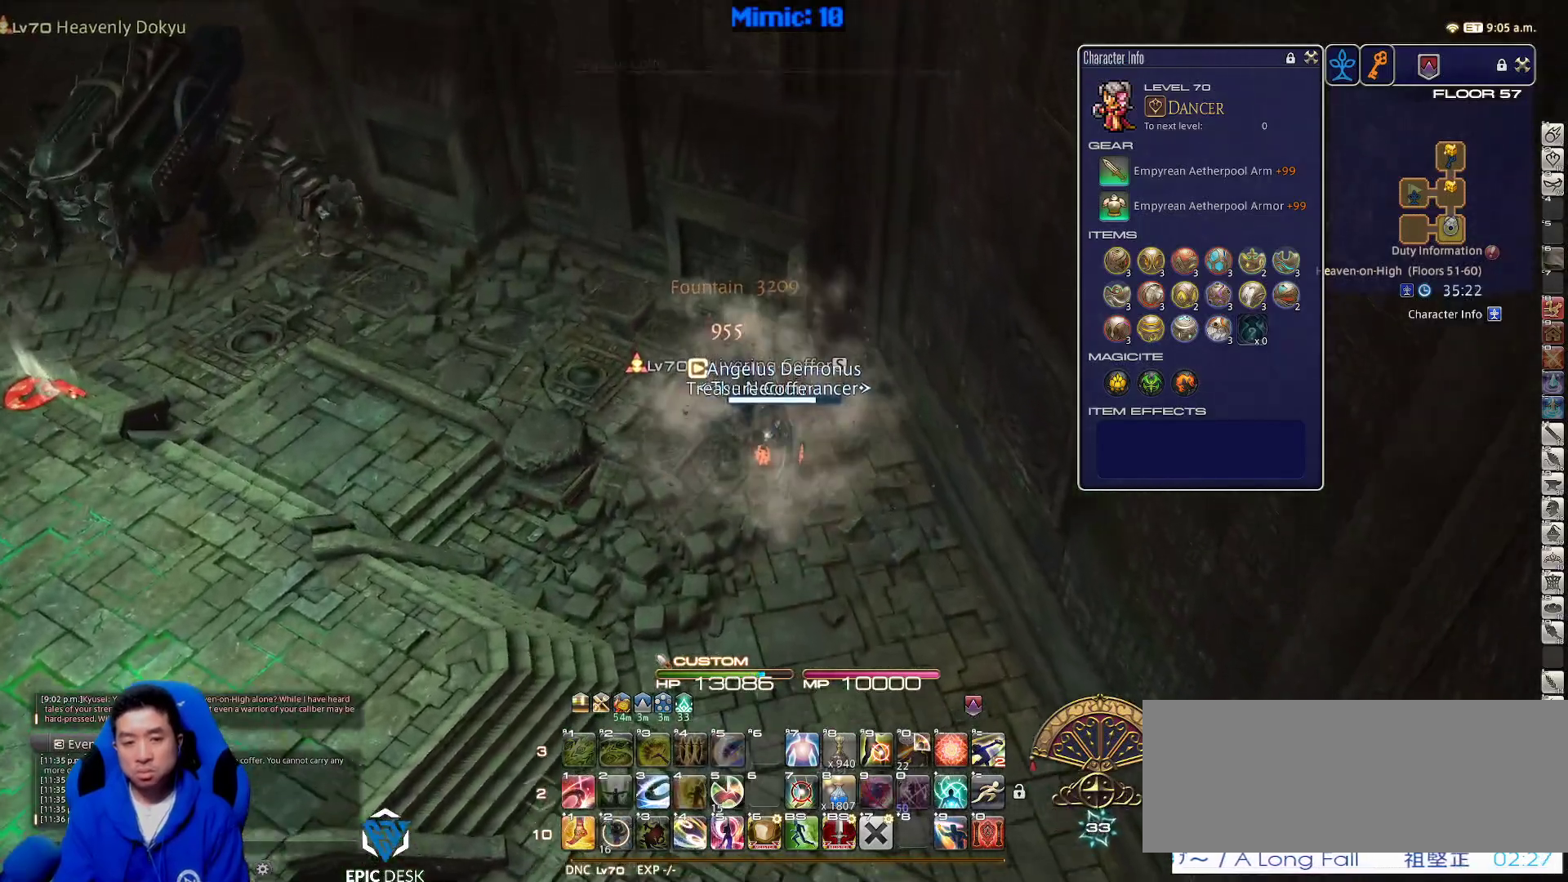
{"keys": ["d"], "events": [[17, "return", "down"], [100, "return", "up"], [233, "d", "down"], [283, "w", "up"]]}
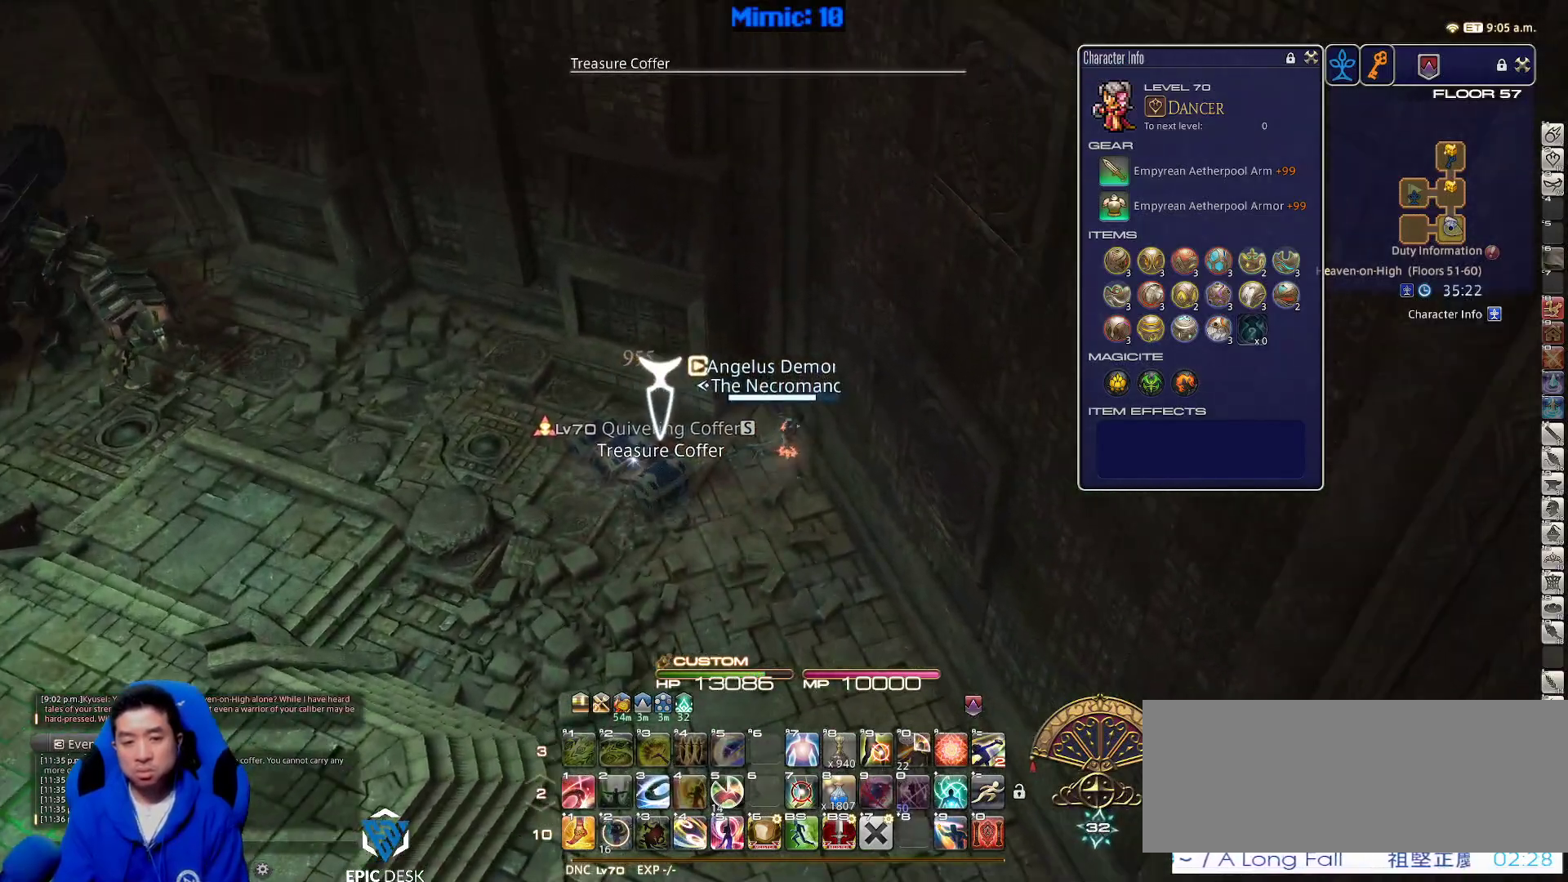
{"keys": [], "events": [[17, "d", "up"]]}
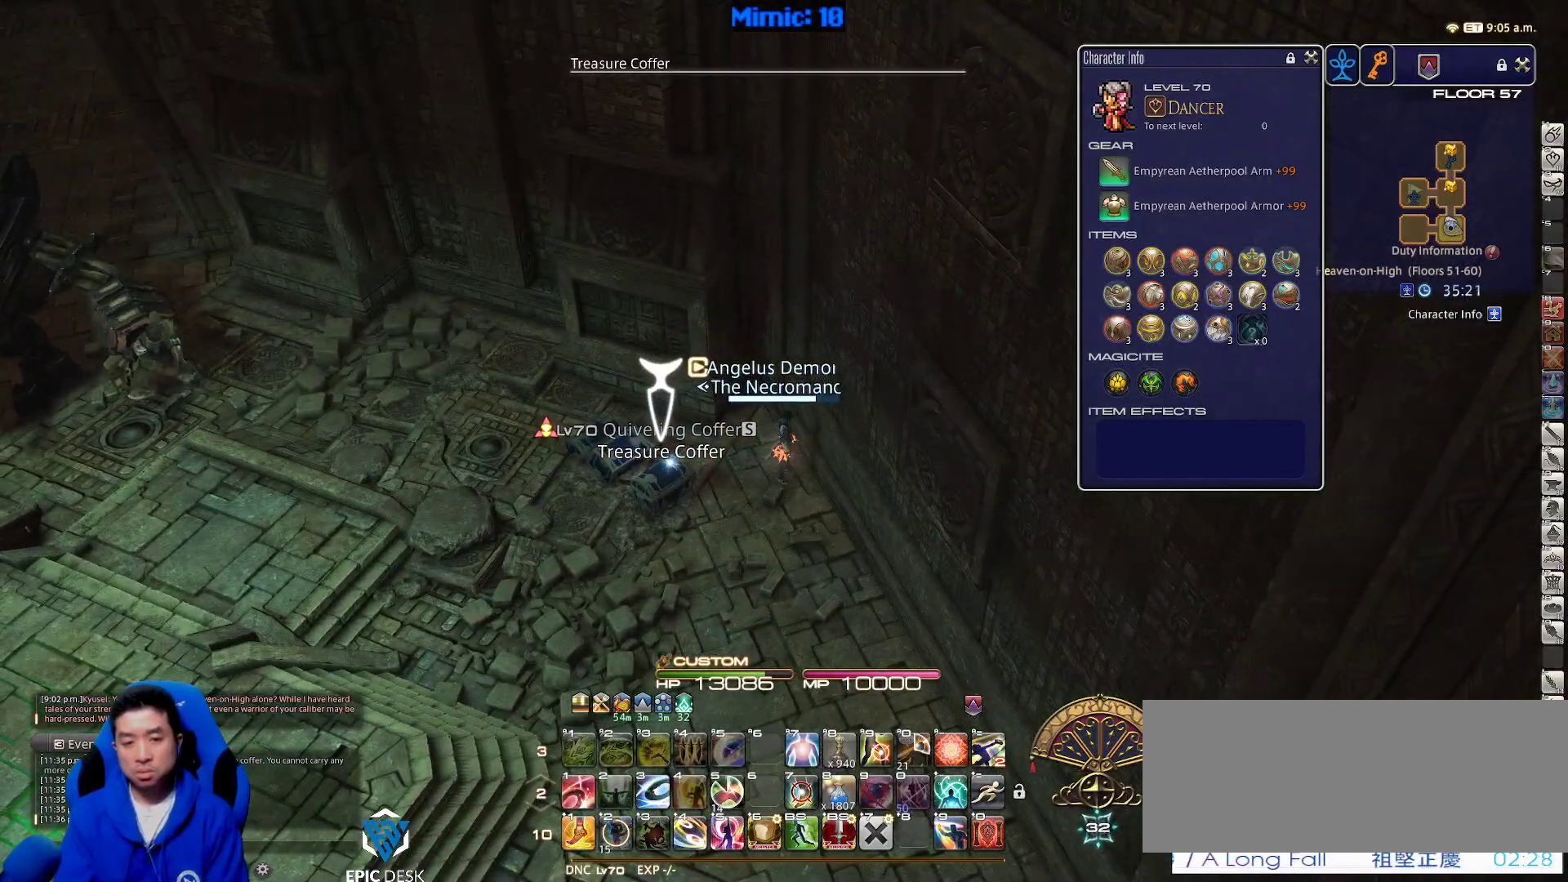
{"keys": ["a"], "events": [[267, "p", "down"], [317, "minus", "down"], [400, "minus", "up"], [400, "p", "up"], [450, "a", "down"]]}
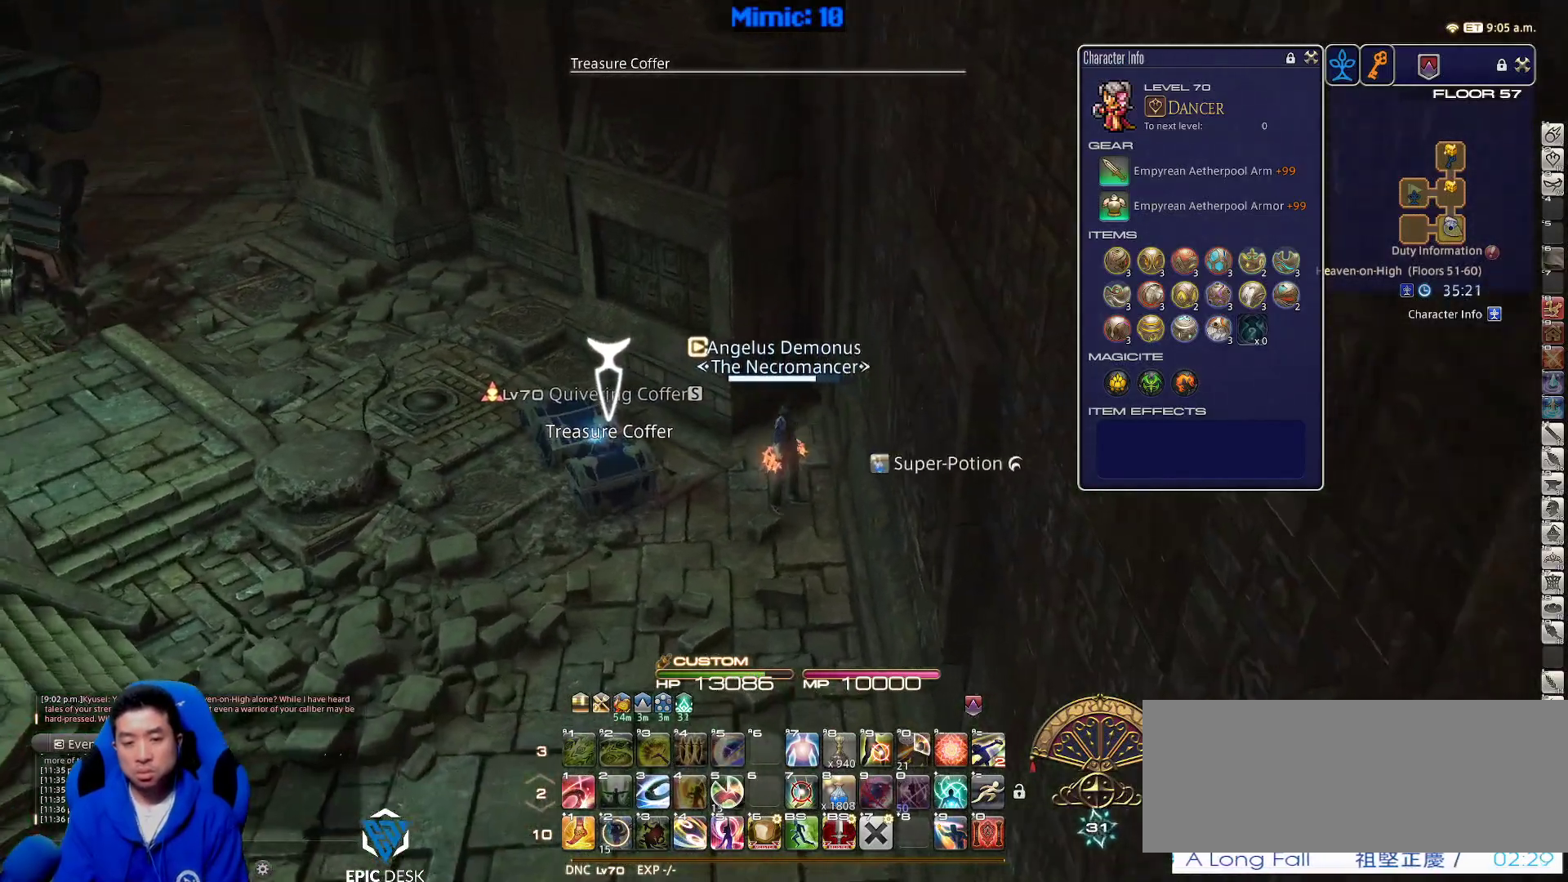
{"keys": ["a", "p", "w"], "events": [[83, "w", "down"], [467, "p", "down"]]}
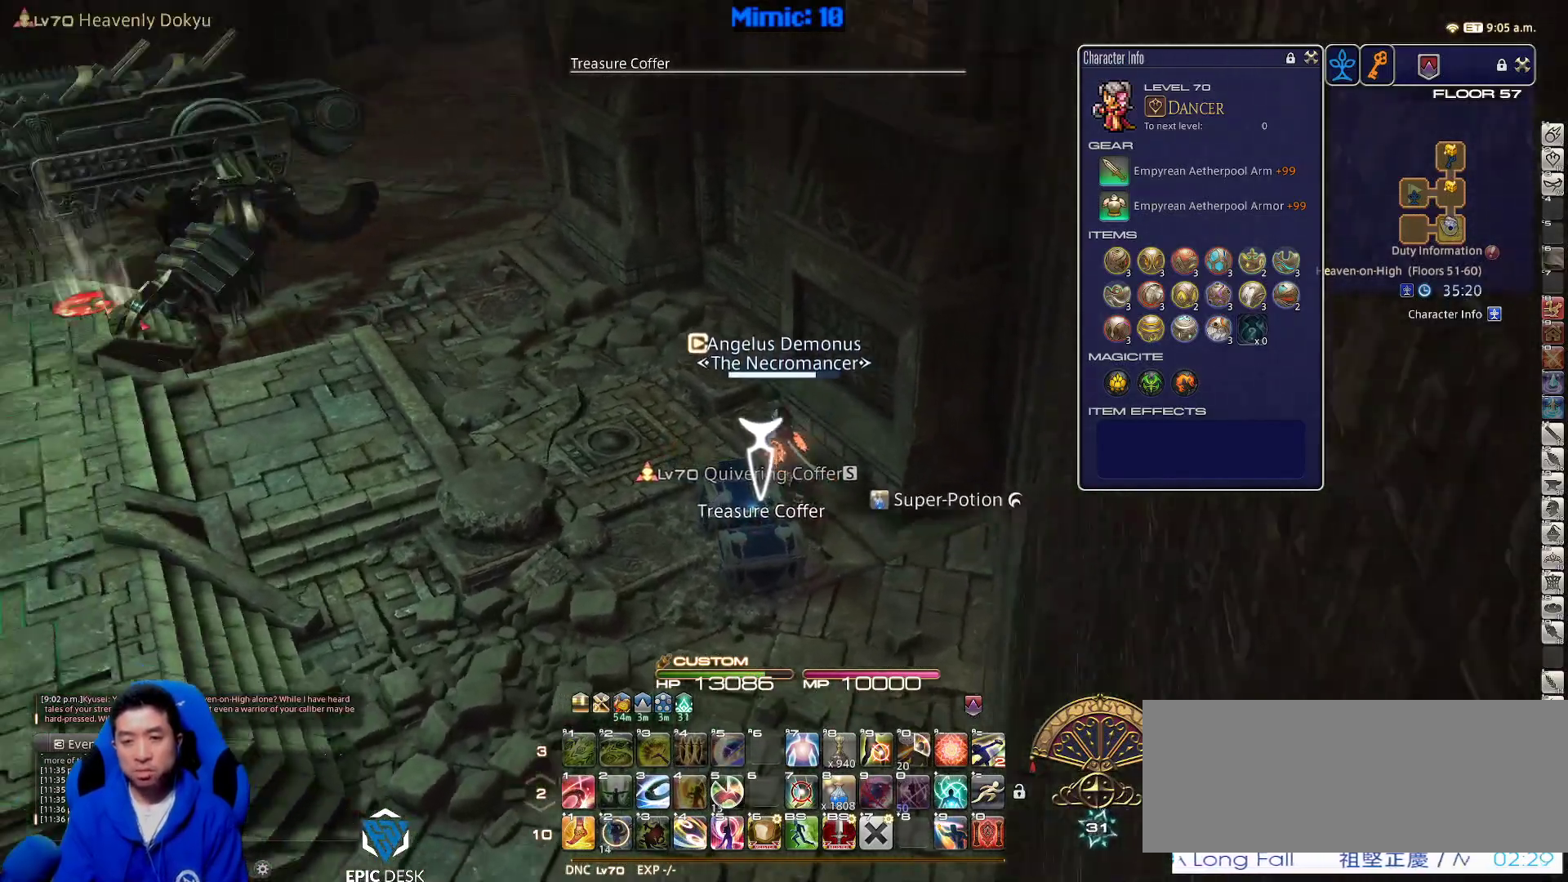
{"keys": ["w"], "events": [[167, "a", "up"], [250, "p", "up"], [283, "tab", "down"], [433, "tab", "up"]]}
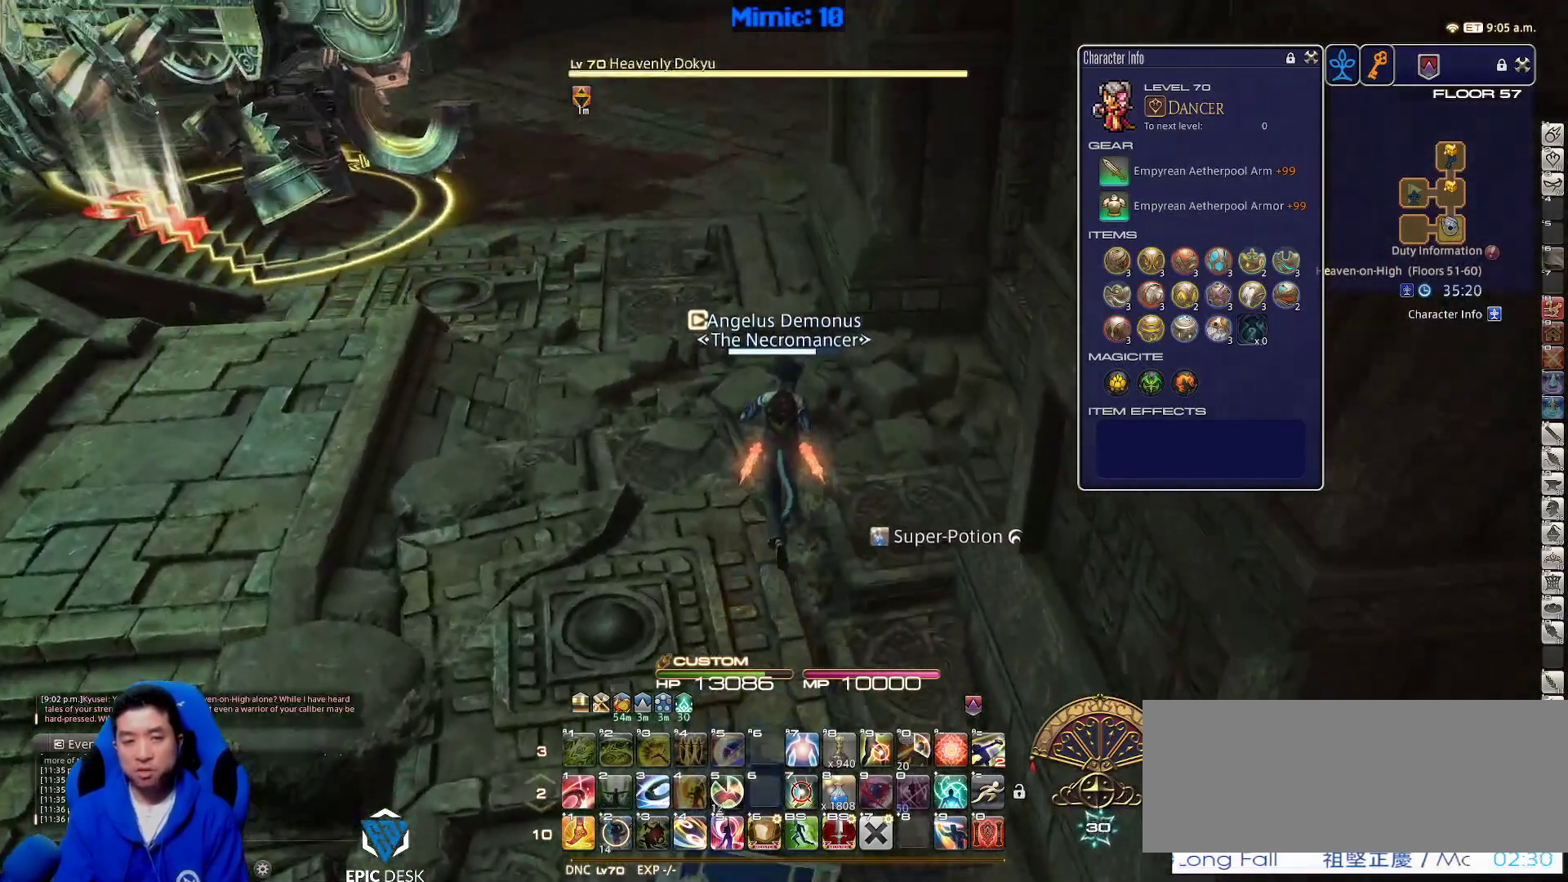
{"keys": ["a", "w"], "events": [[133, "rbracket", "down"], [167, "a", "down"], [367, "rbracket", "up"]]}
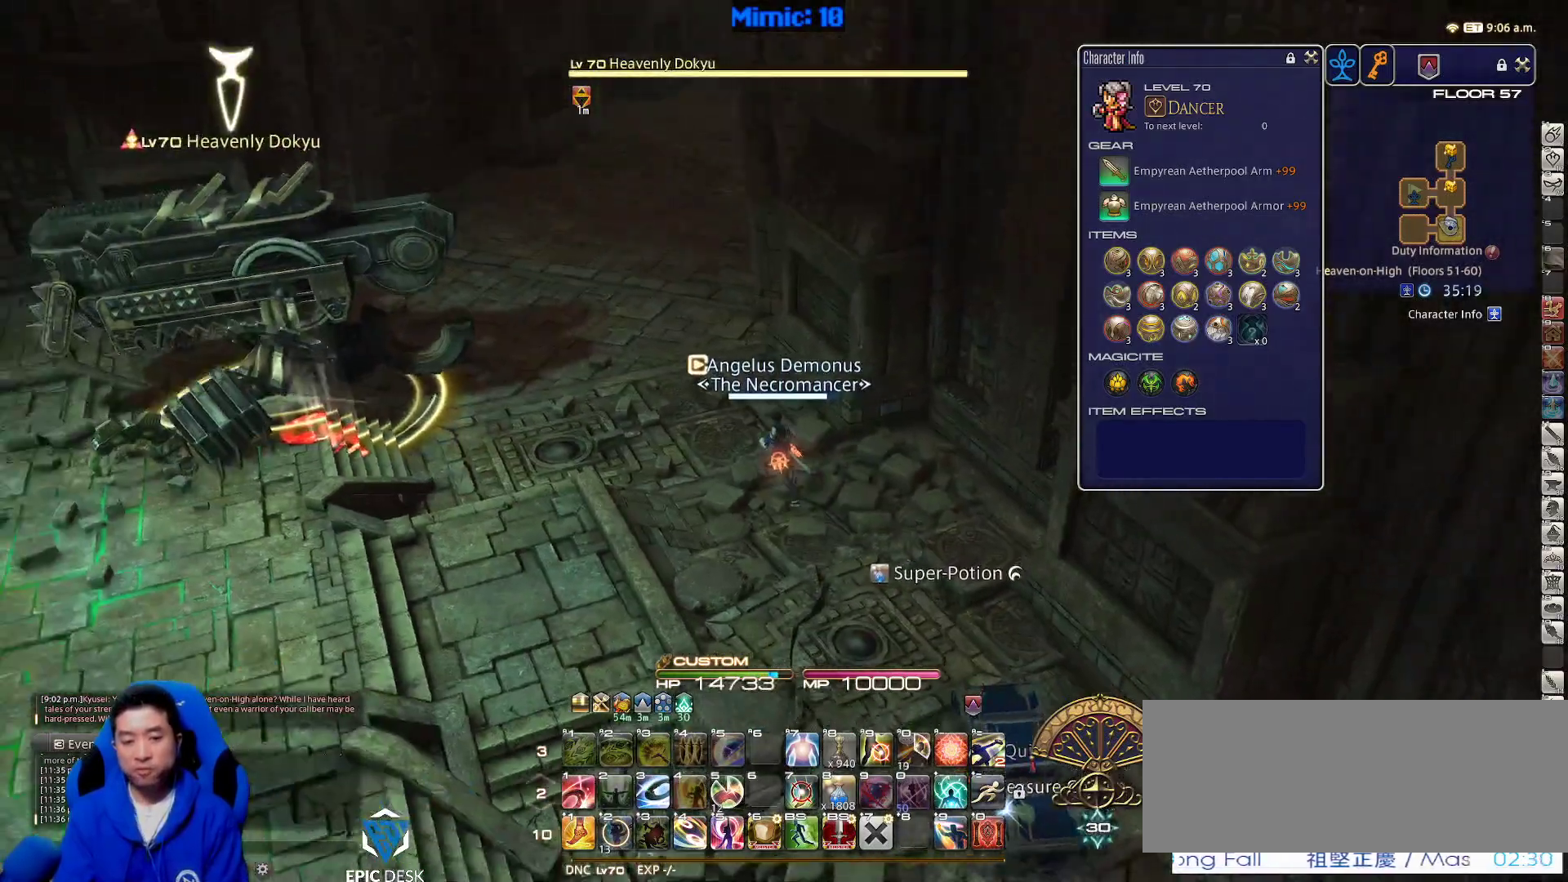
{"keys": ["s"], "events": [[100, "a", "up"], [100, "w", "up"], [317, "s", "down"]]}
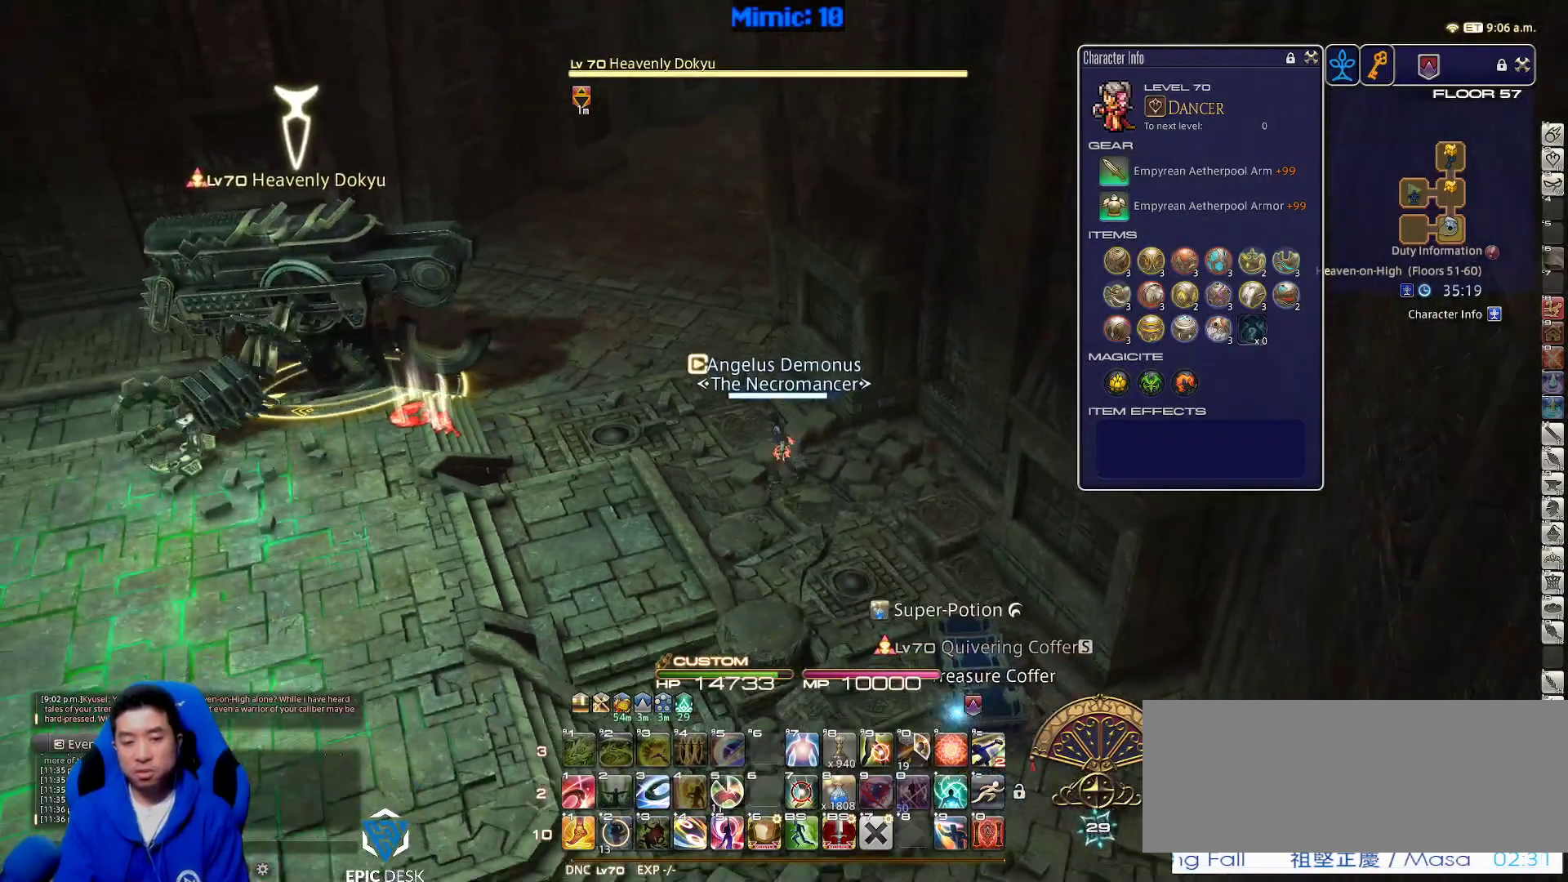
{"keys": ["s"], "events": [[117, "shift_r", "down"], [167, "1", "down"], [250, "1", "up"], [250, "shift_r", "up"]]}
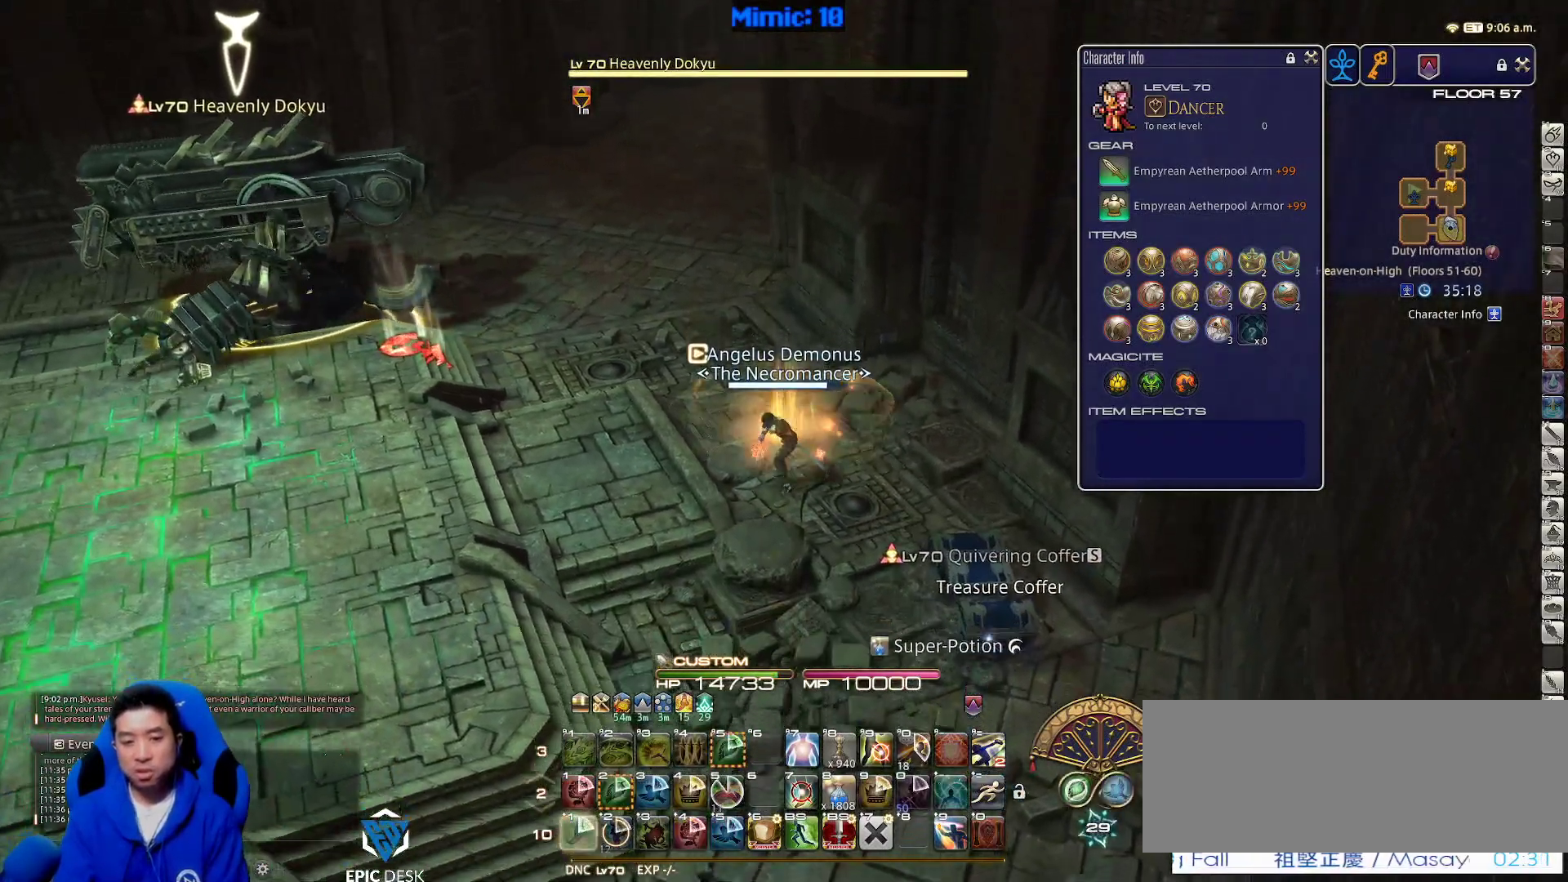
{"keys": ["a", "s"], "events": [[67, "a", "down"], [67, "p", "down"], [267, "minus", "down"], [350, "minus", "up"], [350, "p", "up"], [417, "minus", "down"], [417, "p", "down"], [500, "minus", "up"], [500, "p", "up"]]}
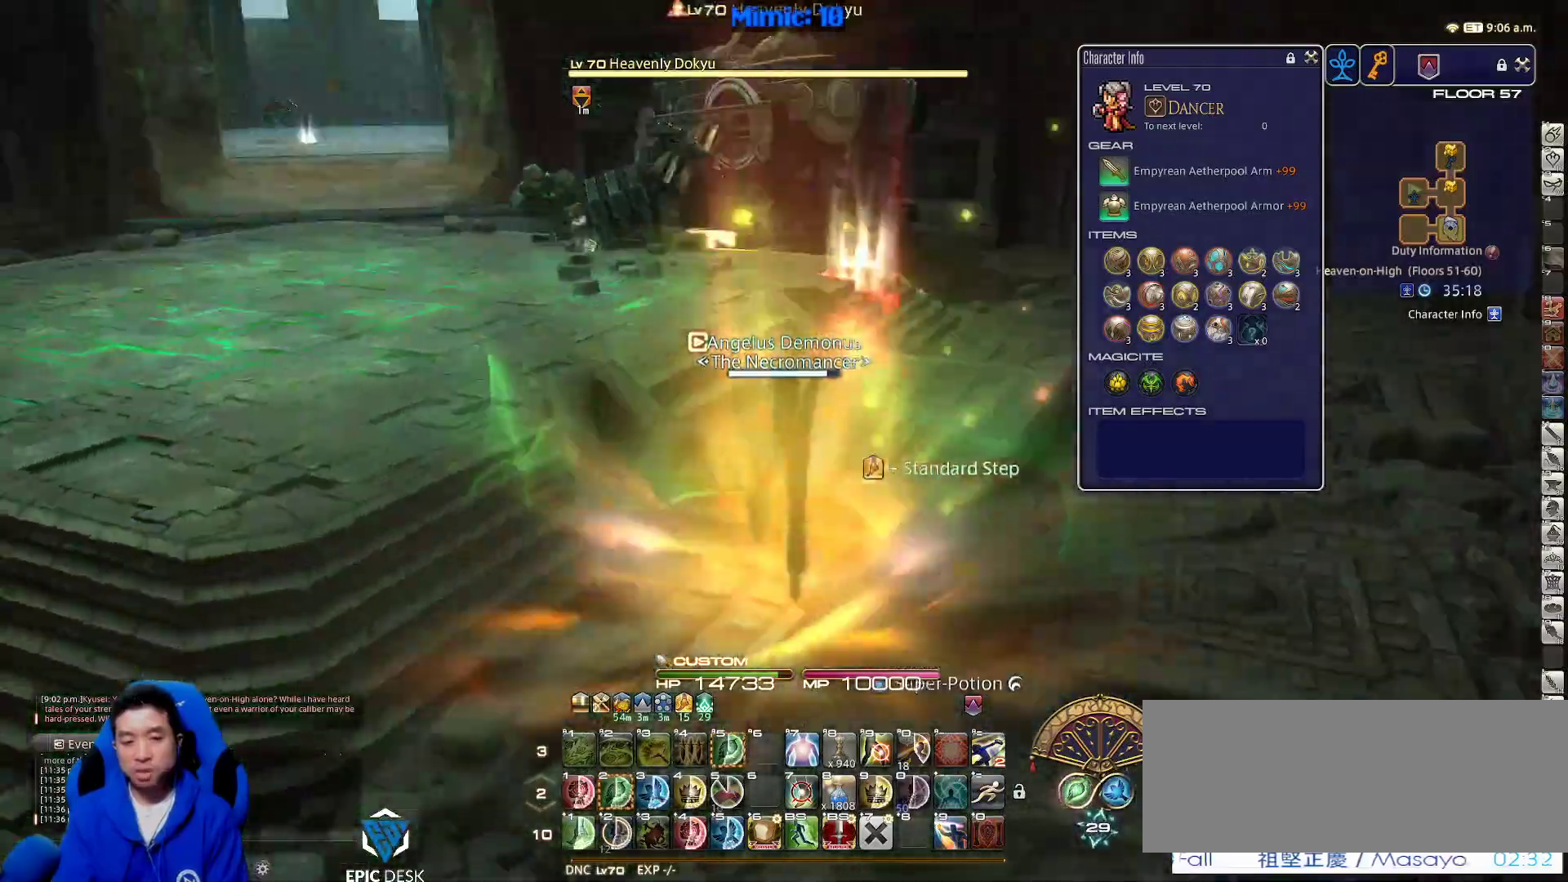
{"keys": ["p", "w"], "events": [[50, "p", "down"], [50, "s", "up"], [183, "p", "up"], [233, "lbracket", "down"], [233, "p", "down"], [233, "w", "down"], [367, "lbracket", "up"], [417, "a", "up"]]}
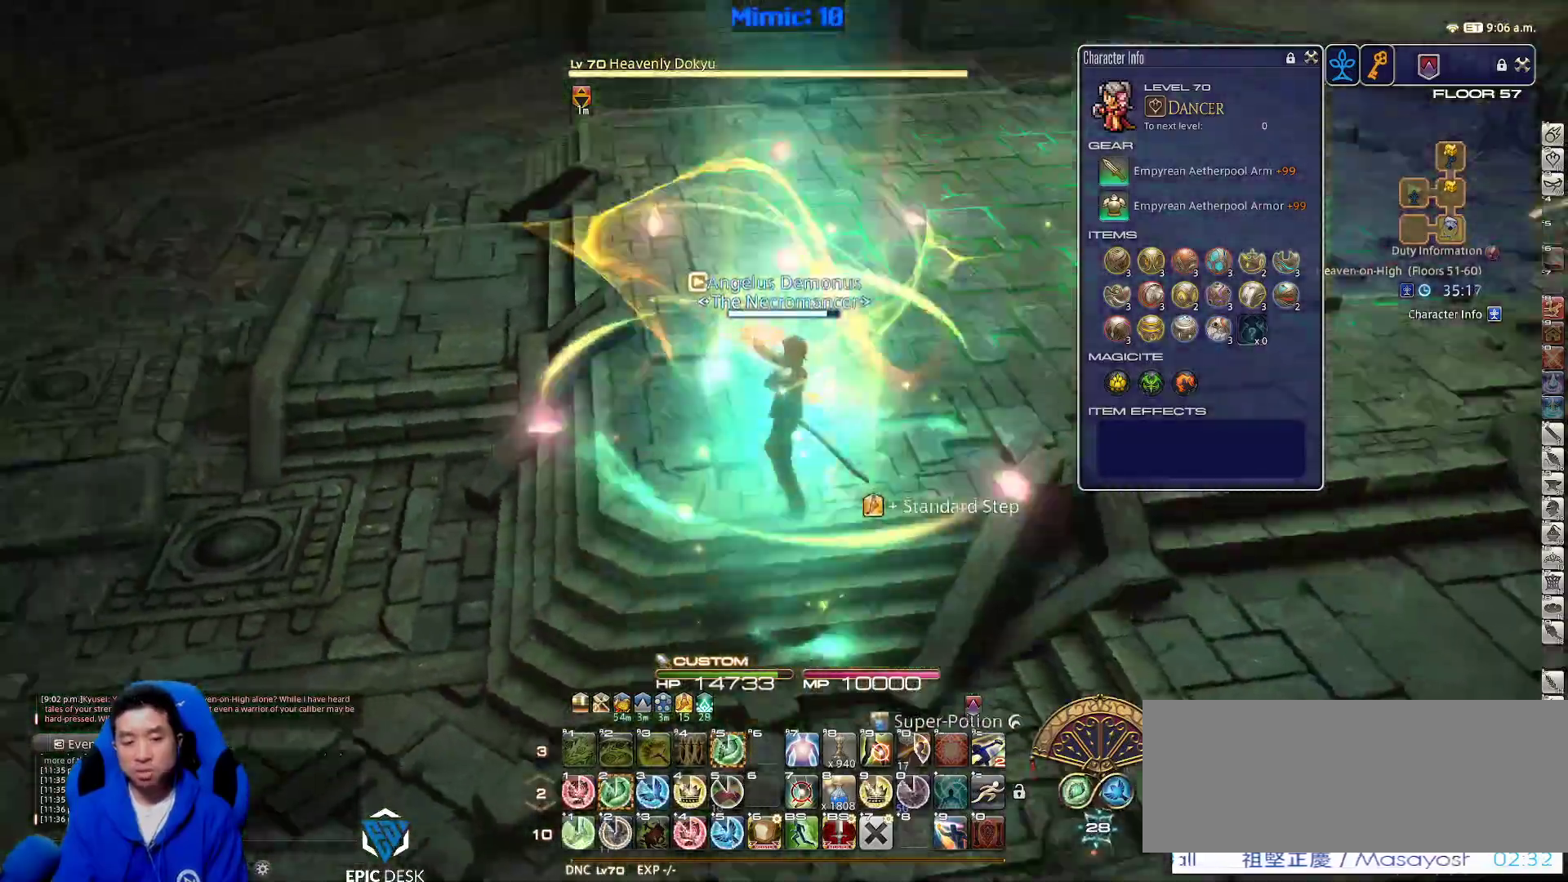
{"keys": ["a", "space", "w"], "events": [[67, "2", "down"], [67, "p", "up"], [150, "2", "up"], [200, "rbracket", "down"], [300, "a", "down"], [383, "space", "down"], [500, "rbracket", "up"]]}
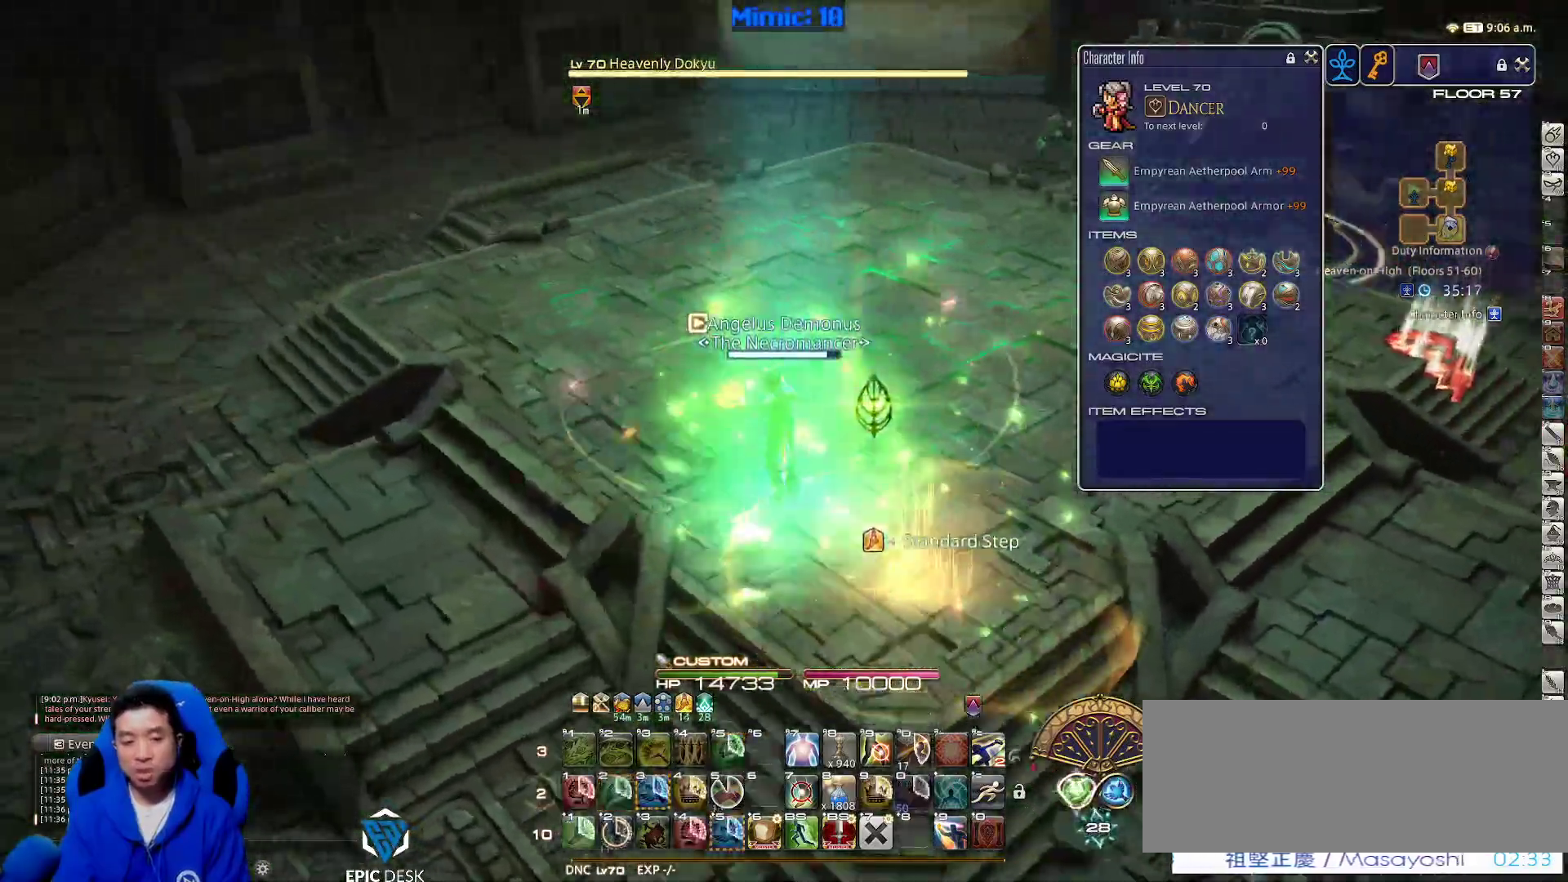
{"keys": ["a", "w"], "events": [[33, "space", "up"], [83, "a", "up"], [233, "a", "down"], [317, "rbracket", "down"], [450, "rbracket", "up"]]}
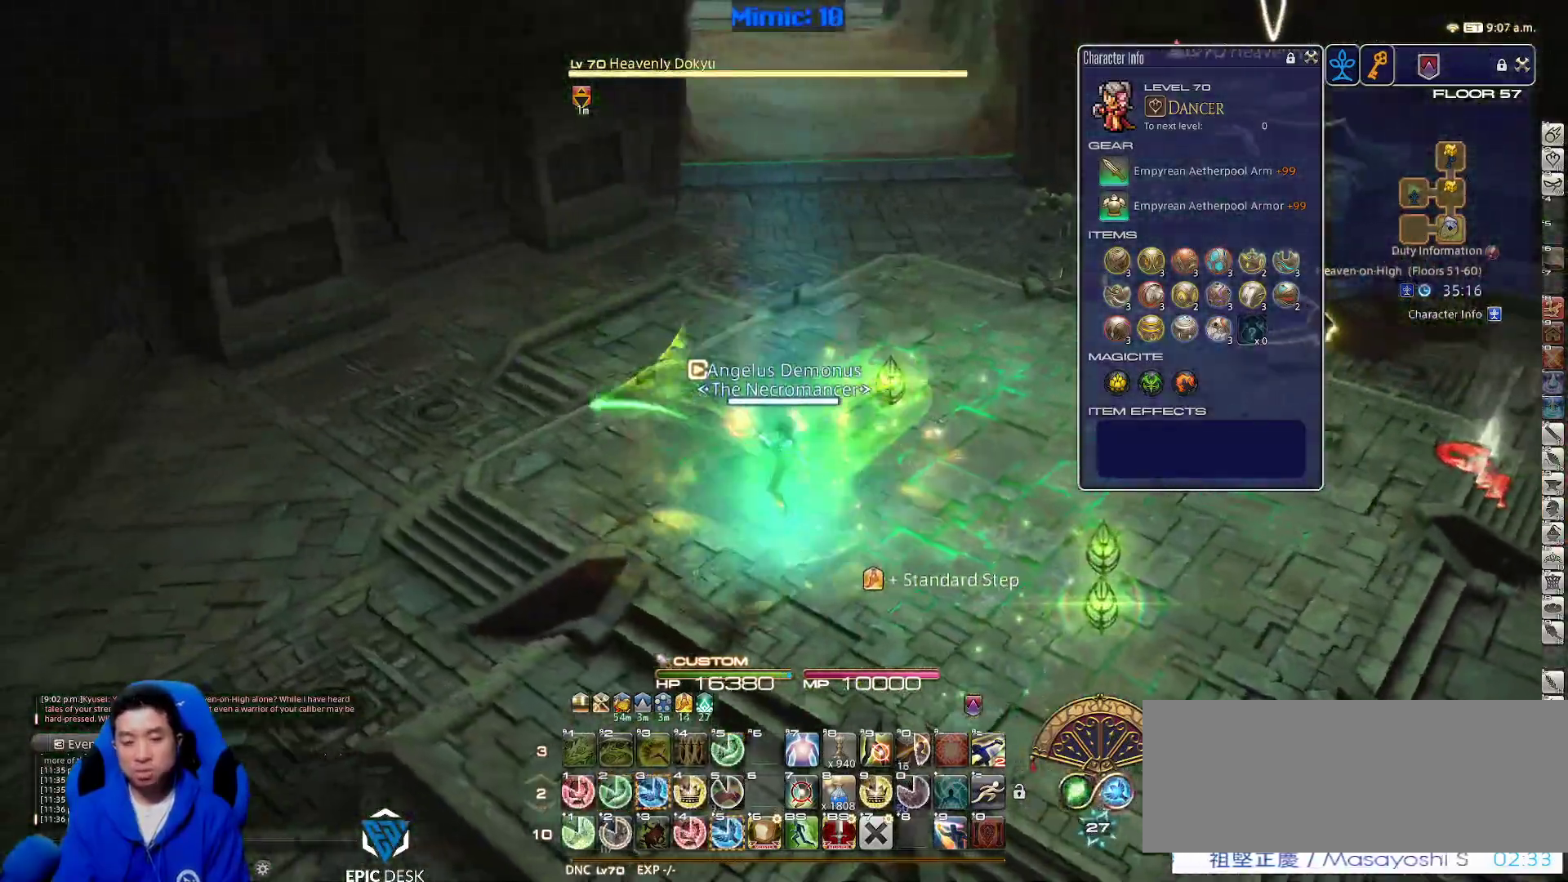
{"keys": ["a", "minus", "rbracket", "w"], "events": [[50, "3", "down"], [100, "rbracket", "down"], [183, "3", "up"], [283, "rbracket", "up"], [333, "rbracket", "down"], [383, "minus", "down"]]}
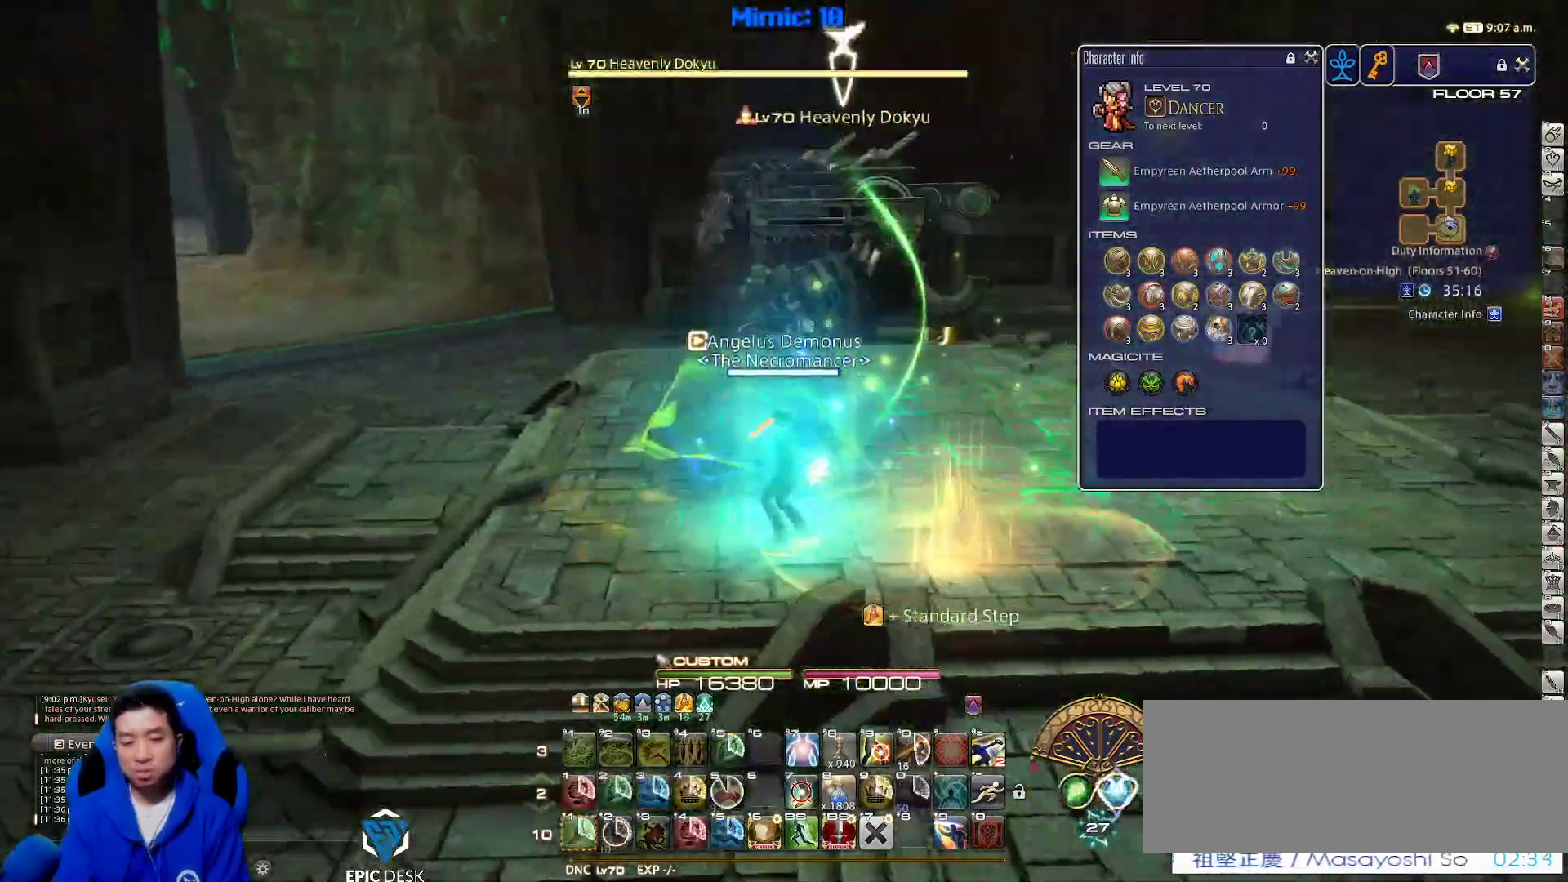
{"keys": ["a", "return", "w"], "events": [[17, "minus", "up"], [17, "rbracket", "up"], [200, "return", "down"], [300, "return", "up"], [350, "return", "down"], [383, "return", "up"], [483, "return", "down"]]}
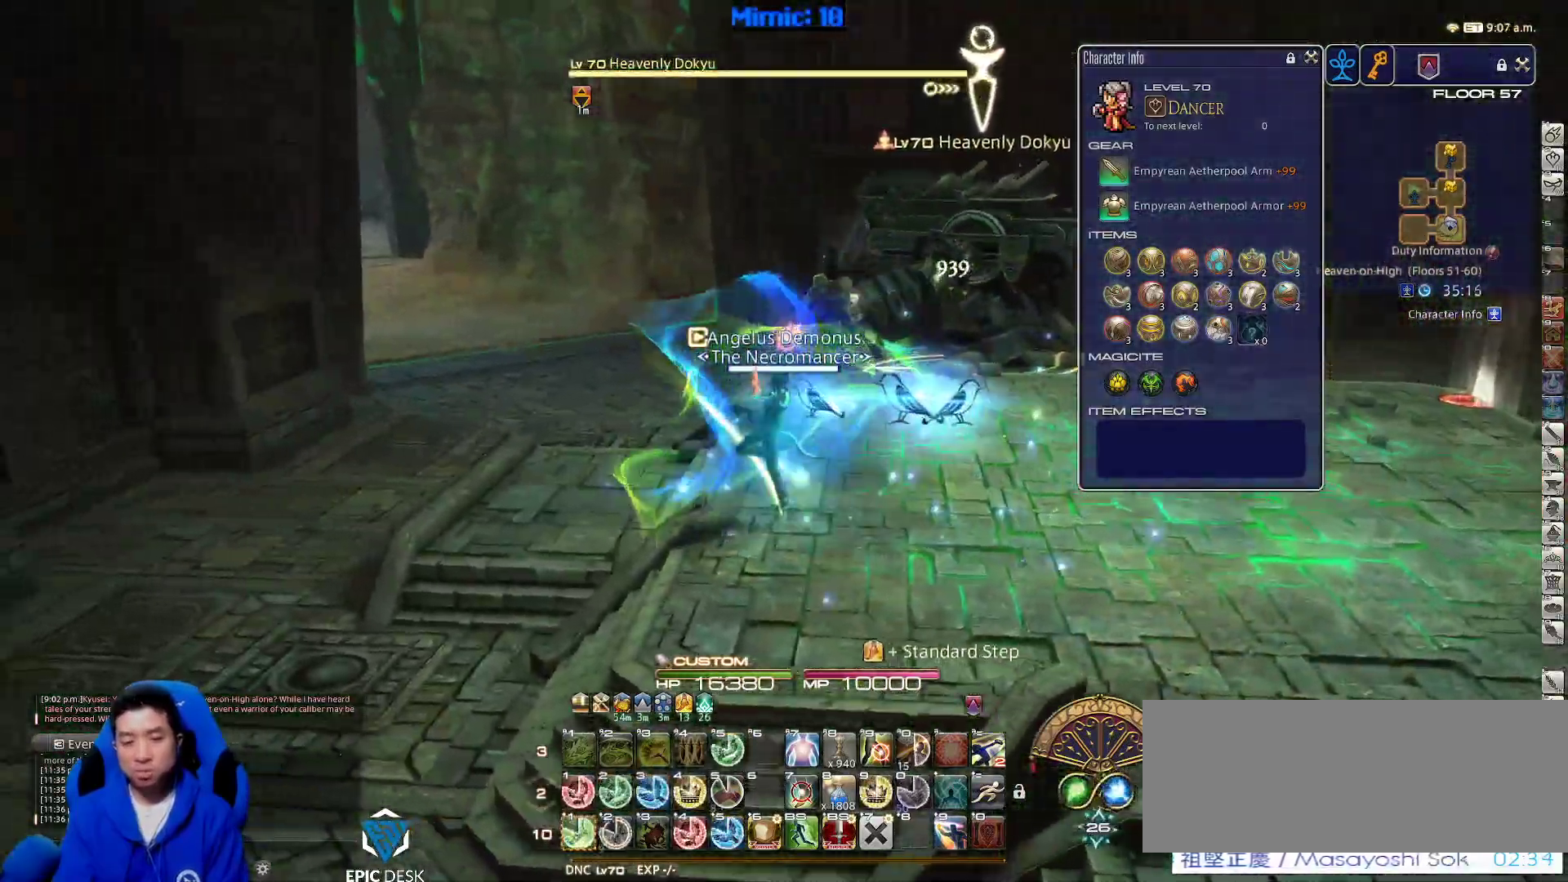
{"keys": ["a", "rbracket", "w"], "events": [[33, "return", "up"], [83, "a", "up"], [117, "shift_r", "down"], [167, "1", "down"], [267, "1", "up"], [267, "shift_r", "up"], [317, "lbracket", "down"], [417, "lbracket", "up"], [450, "a", "down"], [450, "rbracket", "down"]]}